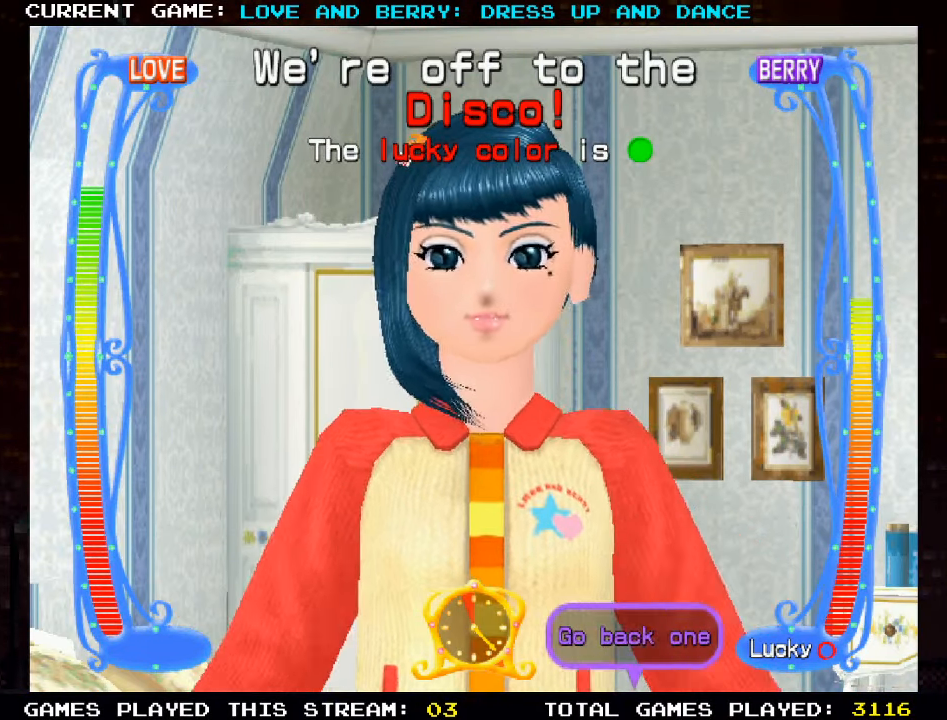
Gameplay with a controller (arcade stick); each line is a JSON object with the inputs held at the frame after it. "events" lists button and stick changes between this image and that frame as [ms after this image, input, new state], when the widget could be followed in between. Not read: L3 R3 other_buttons.
{"buttons": ["CIRCLE"], "left_stick": "center", "events": [[400, "CIRCLE", "down"]]}
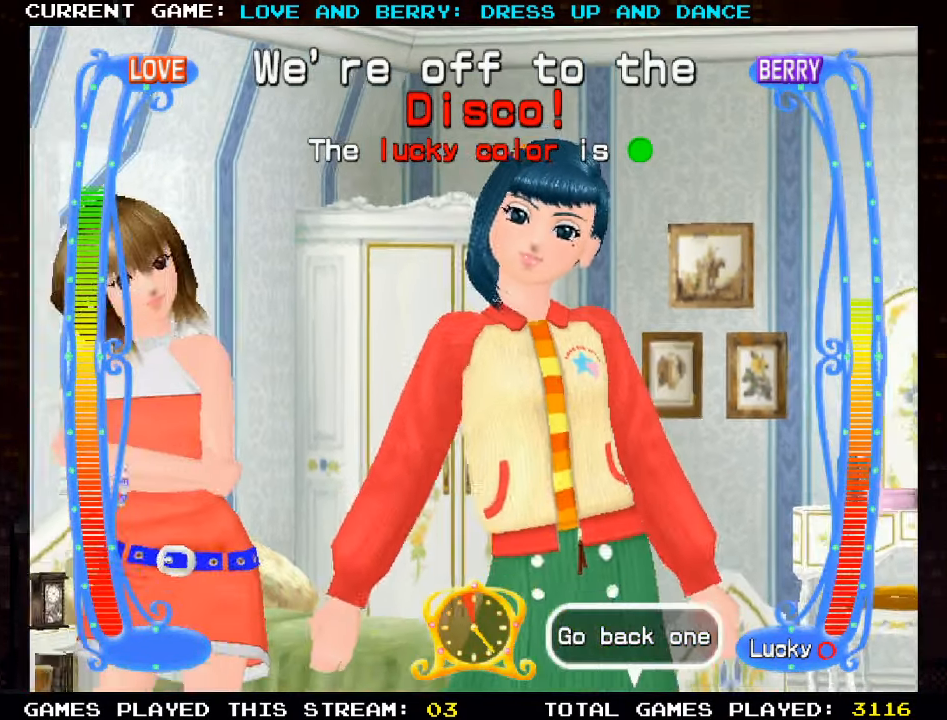
{"buttons": [], "left_stick": "center", "events": [[50, "CIRCLE", "up"]]}
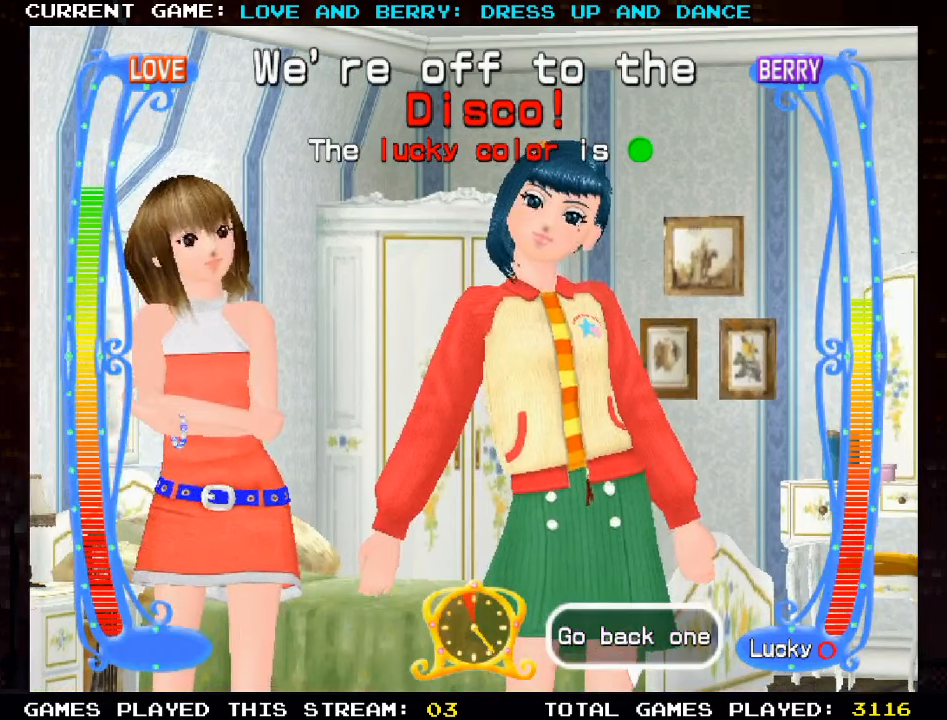
{"buttons": [], "left_stick": "center", "events": []}
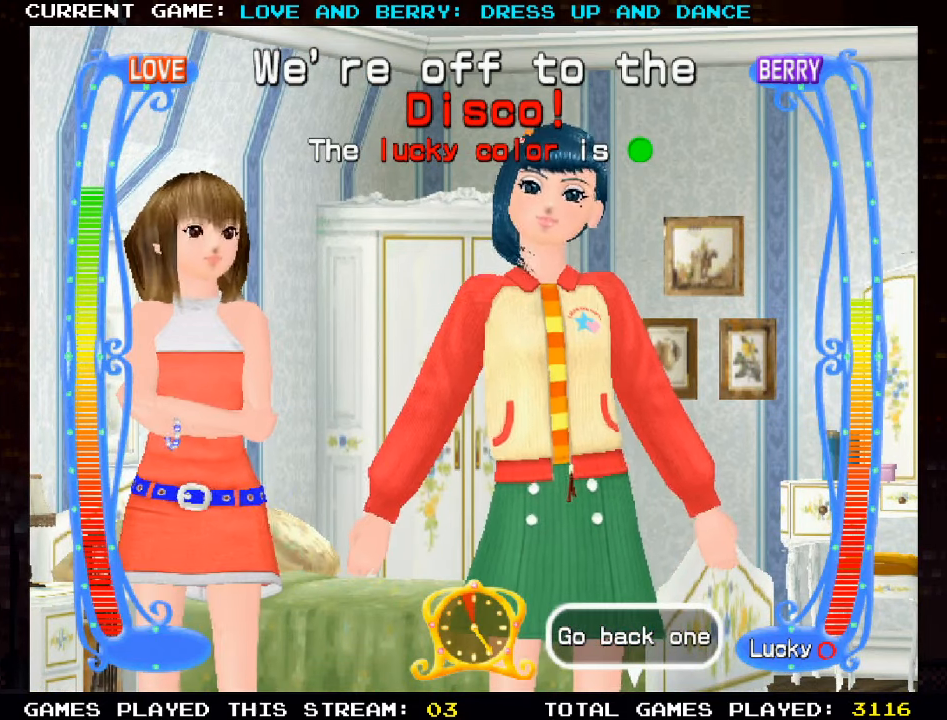
{"buttons": [], "left_stick": "center", "events": []}
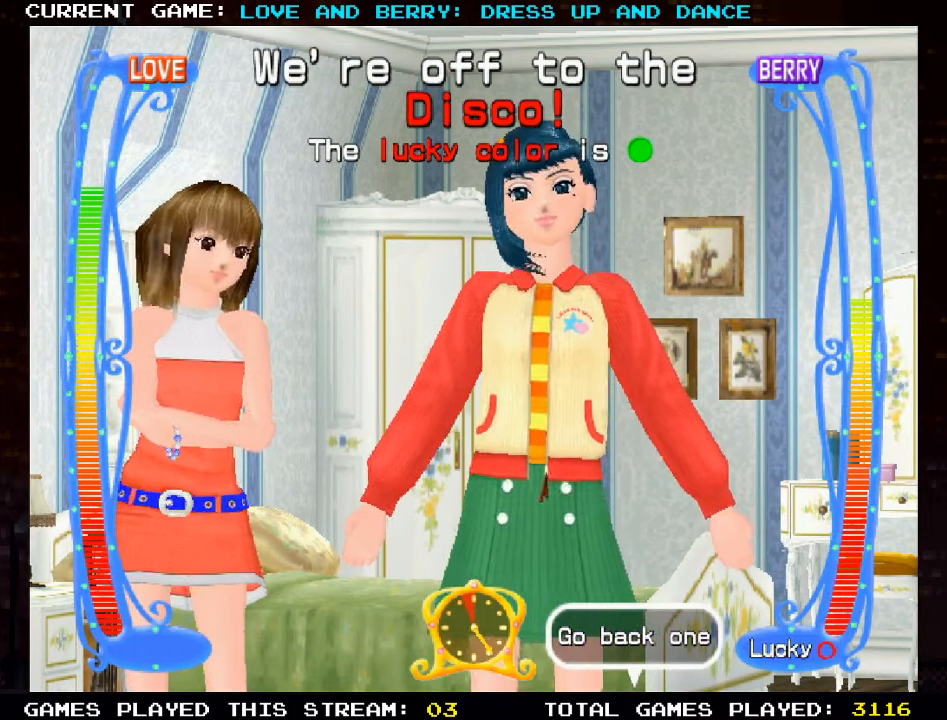
{"buttons": [], "left_stick": "center", "events": [[84, "TRIANGLE", "down"], [267, "TRIANGLE", "up"]]}